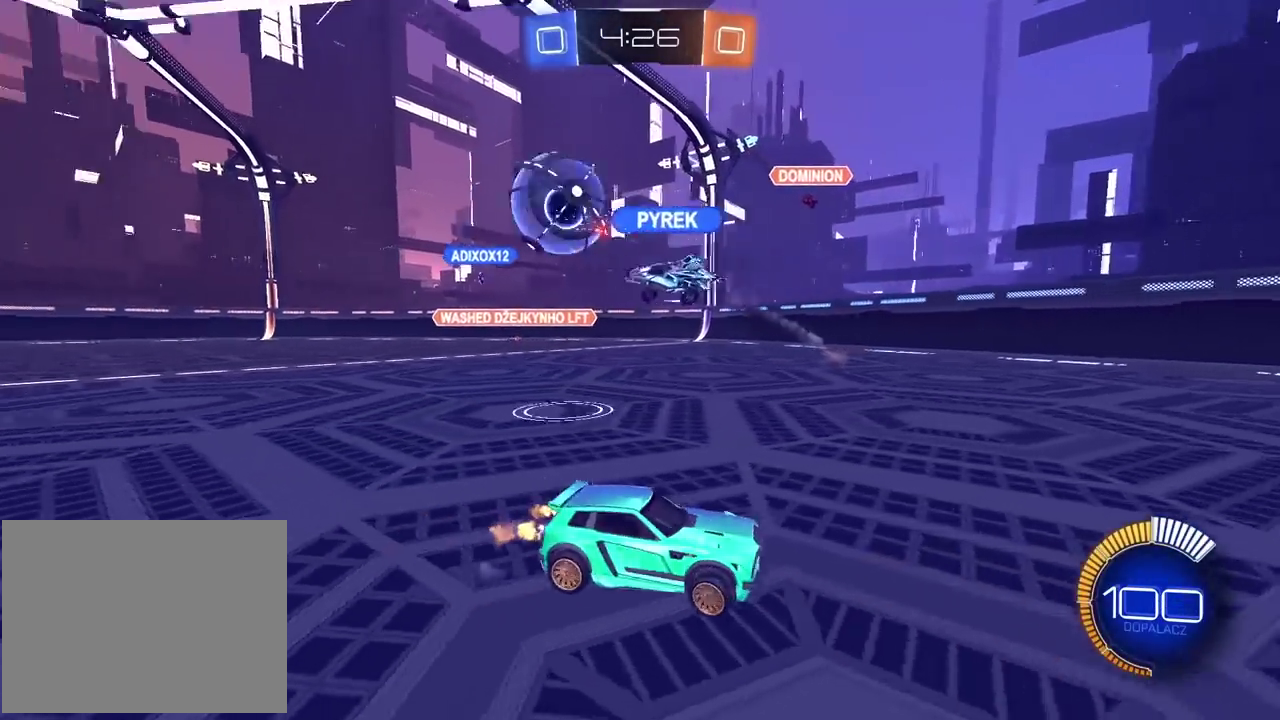
Gameplay with a controller (PlayStation layout); each line is a JSON object with the inputs held at the frame after it. "events" lists button and stick changes between this image and that frame as [ms after this image, input, new state], when the widget could be followed in between. Not read: L1 R1.
{"buttons": ["R2"], "left_stick": "right", "right_stick": "center", "events": []}
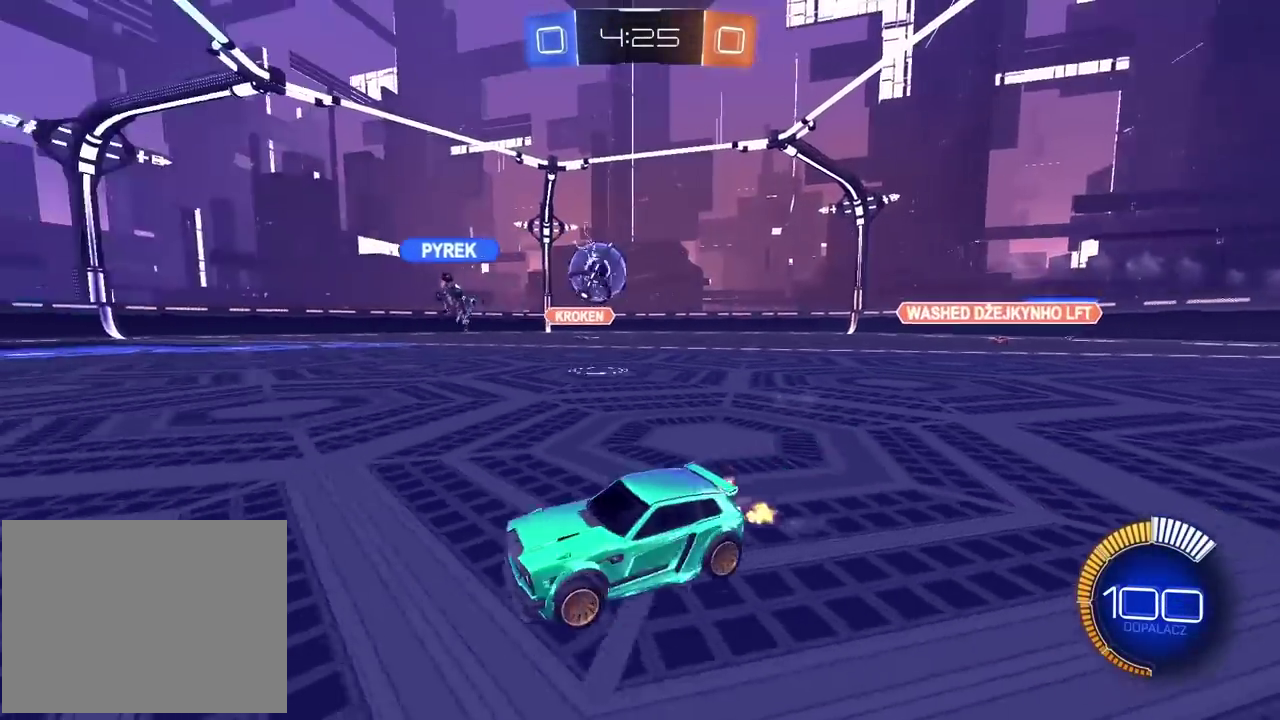
{"buttons": ["CIRCLE", "R2"], "left_stick": "center", "right_stick": "center", "events": [[33, "CIRCLE", "down"], [267, "left_stick", "center"]]}
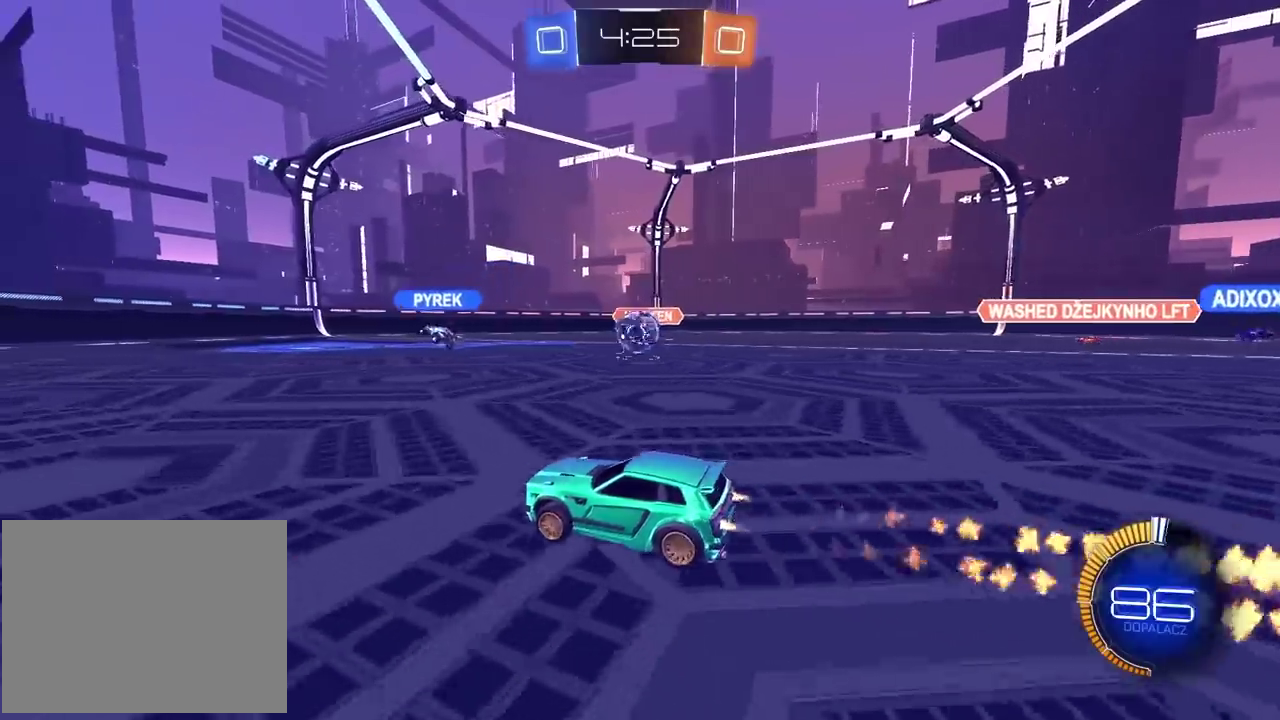
{"buttons": ["CIRCLE", "R2"], "left_stick": "down-left", "right_stick": "center", "events": [[233, "left_stick", "right"], [283, "left_stick", "center"], [433, "left_stick", "down-left"]]}
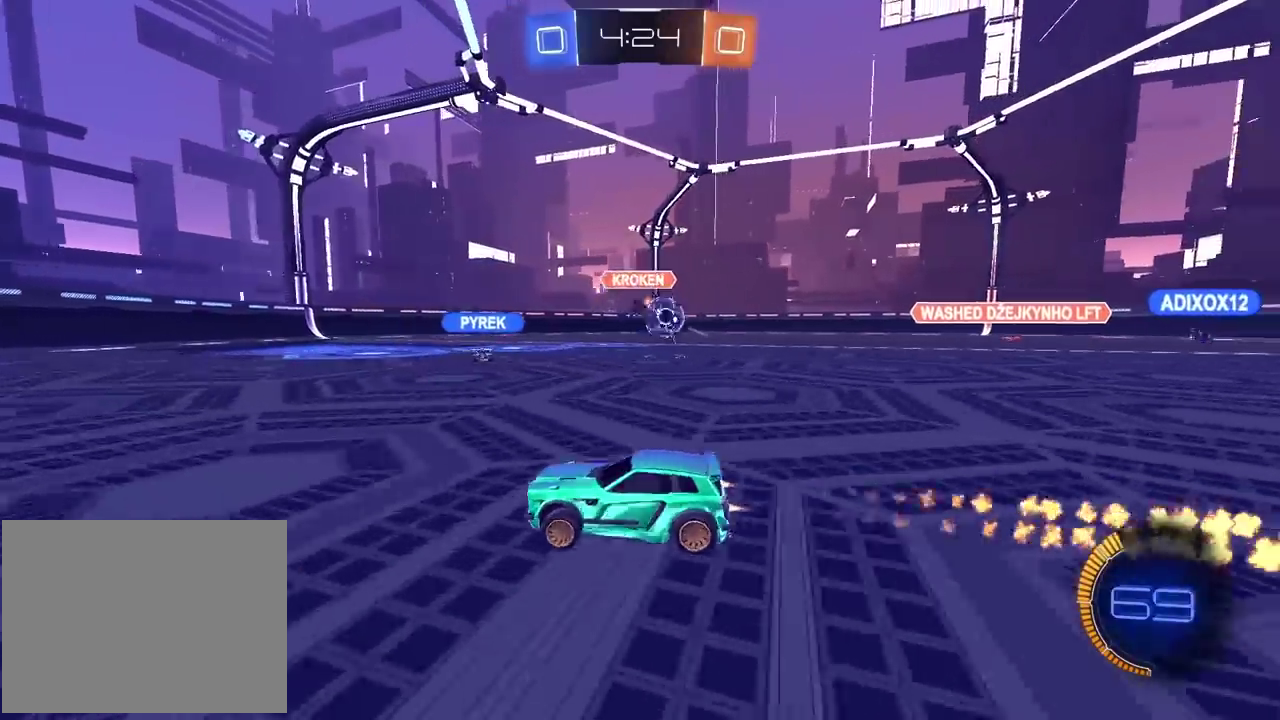
{"buttons": ["R2"], "left_stick": "left", "right_stick": "center", "events": [[17, "CIRCLE", "up"], [133, "left_stick", "center"], [183, "left_stick", "down-left"], [233, "left_stick", "left"]]}
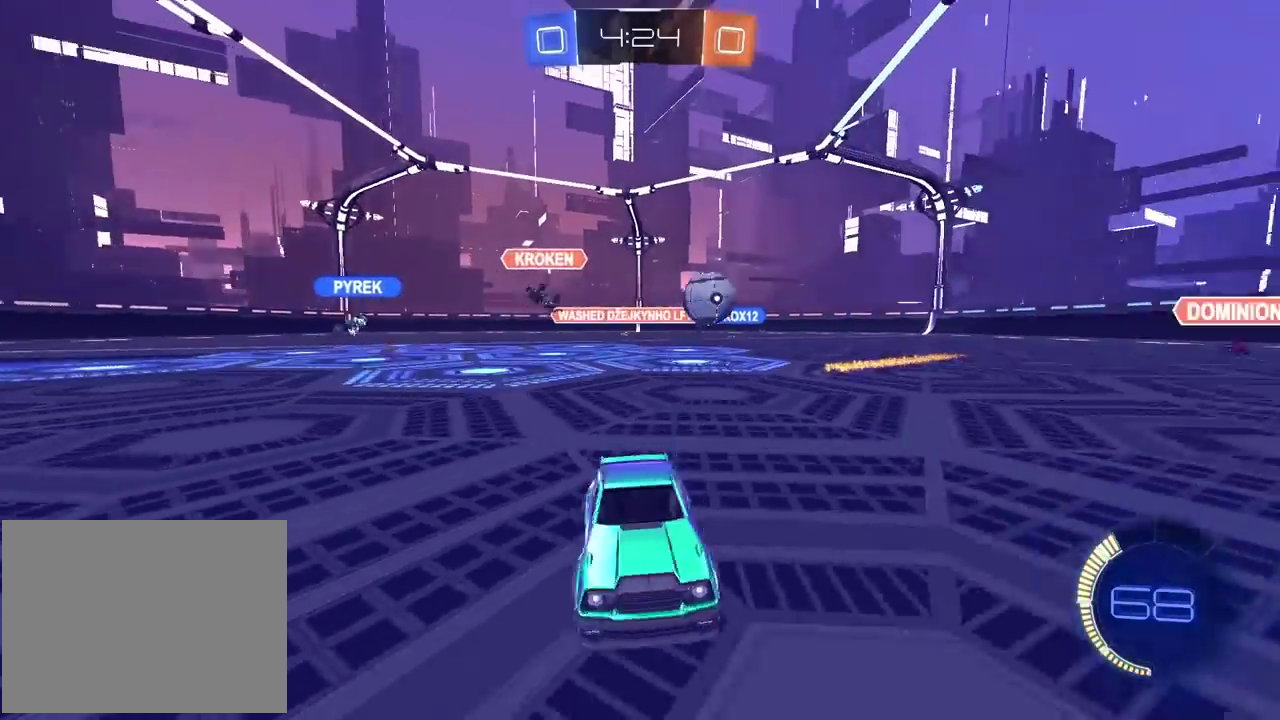
{"buttons": ["CIRCLE", "R2"], "left_stick": "left", "right_stick": "center", "events": [[233, "left_stick", "center"], [317, "CIRCLE", "down"], [317, "left_stick", "left"]]}
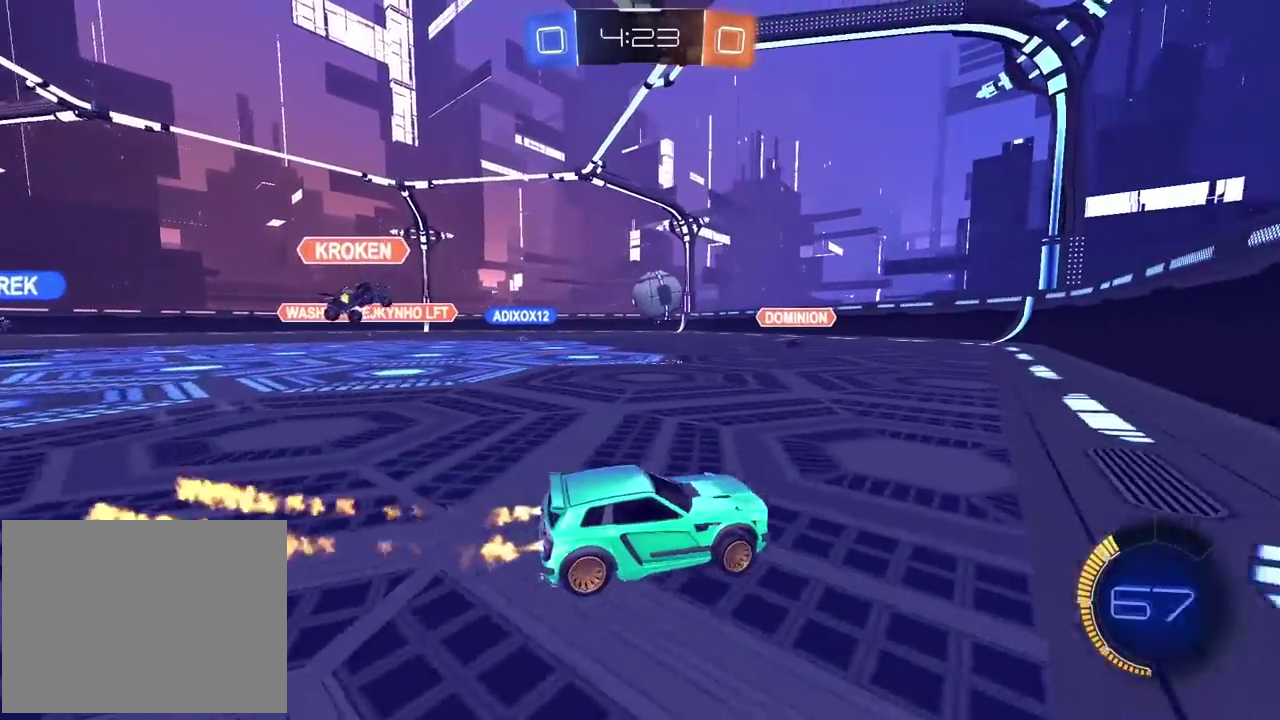
{"buttons": ["R2"], "left_stick": "right", "right_stick": "center", "events": [[117, "left_stick", "center"], [133, "CIRCLE", "up"], [367, "left_stick", "right"]]}
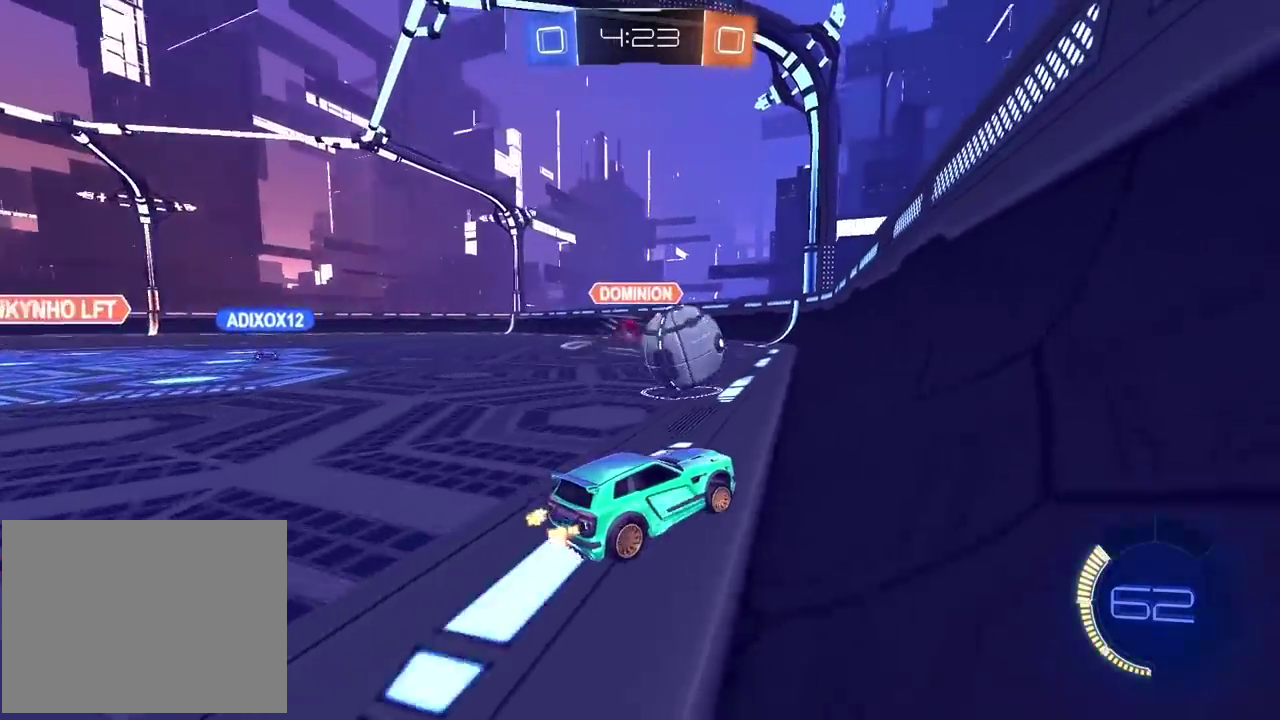
{"buttons": ["R2"], "left_stick": "right", "right_stick": "center", "events": [[33, "left_stick", "center"], [200, "left_stick", "right"]]}
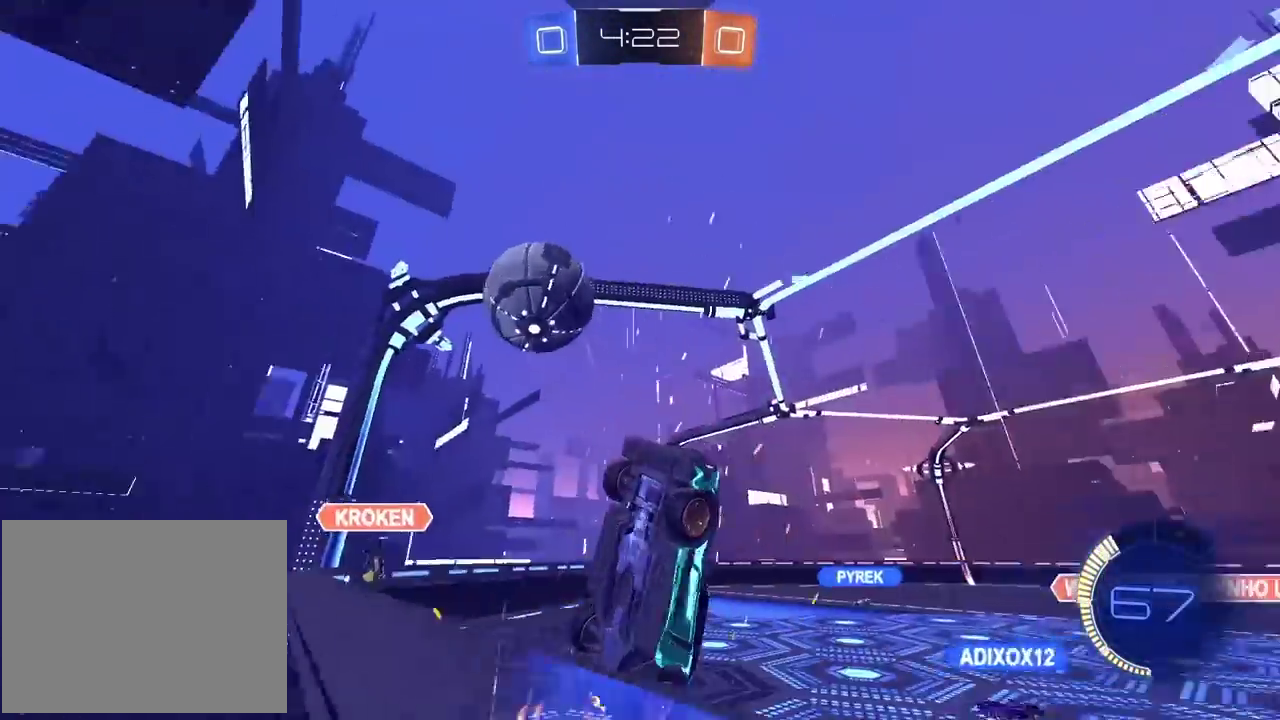
{"buttons": ["R2"], "left_stick": "right", "right_stick": "center", "events": []}
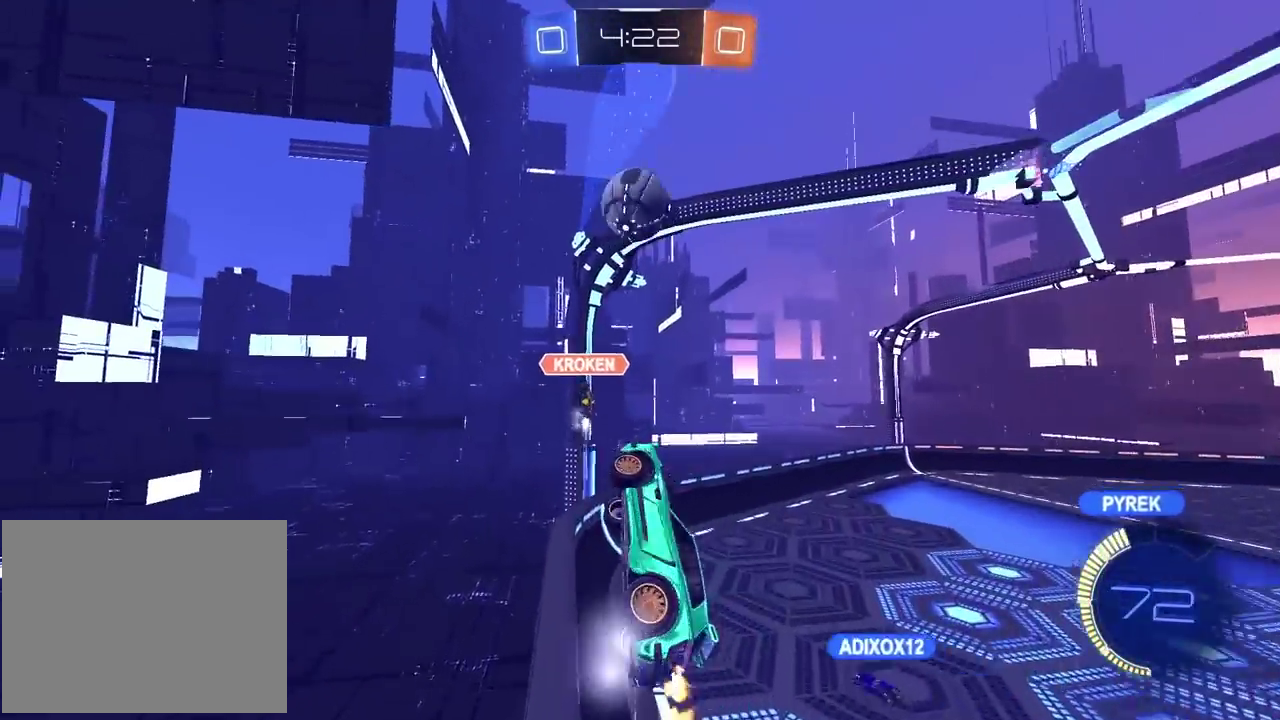
{"buttons": ["CIRCLE", "R2"], "left_stick": "right", "right_stick": "center", "events": [[383, "CIRCLE", "down"]]}
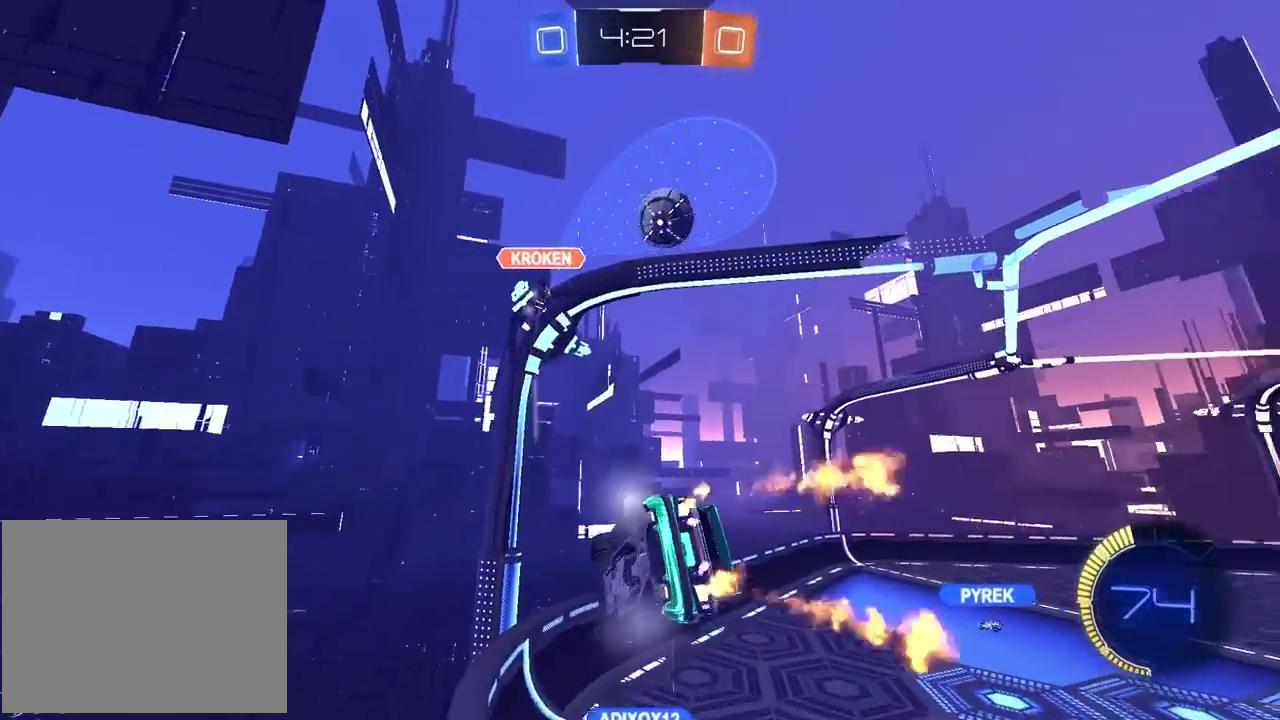
{"buttons": ["R2"], "left_stick": "center", "right_stick": "center", "events": [[133, "CIRCLE", "up"], [133, "left_stick", "center"]]}
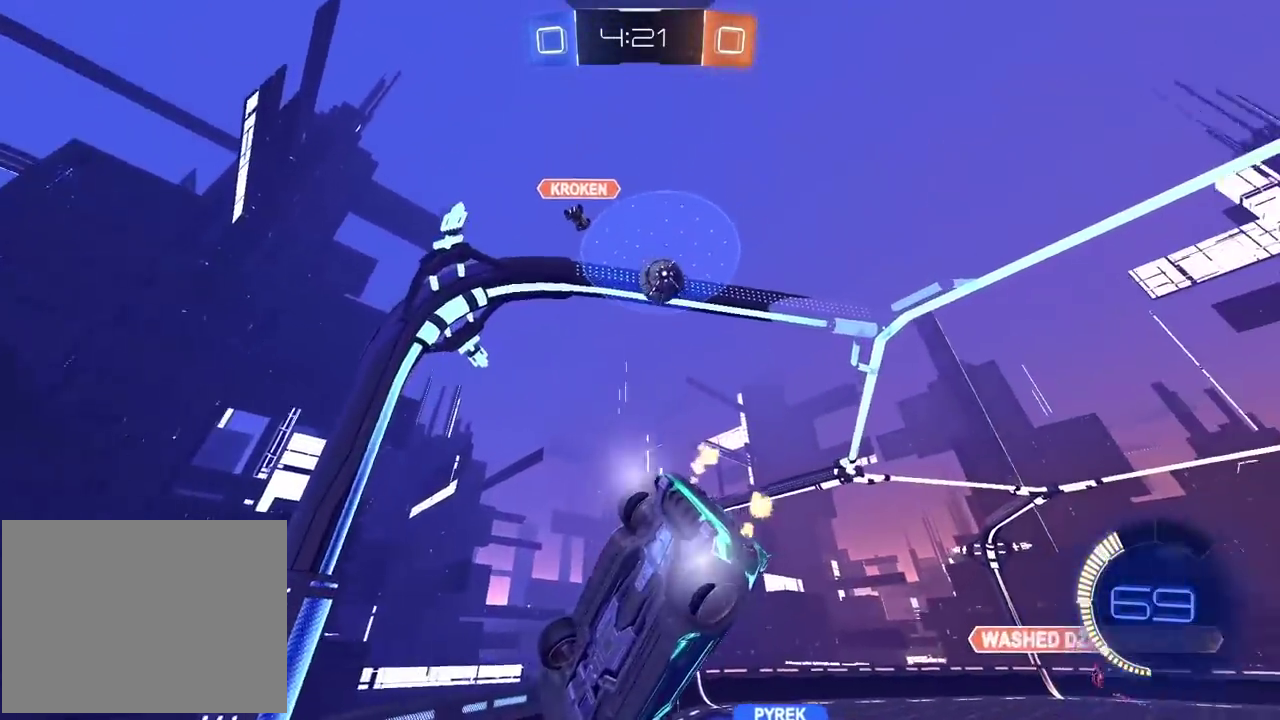
{"buttons": ["R2"], "left_stick": "center", "right_stick": "center", "events": [[150, "left_stick", "left"], [350, "left_stick", "center"]]}
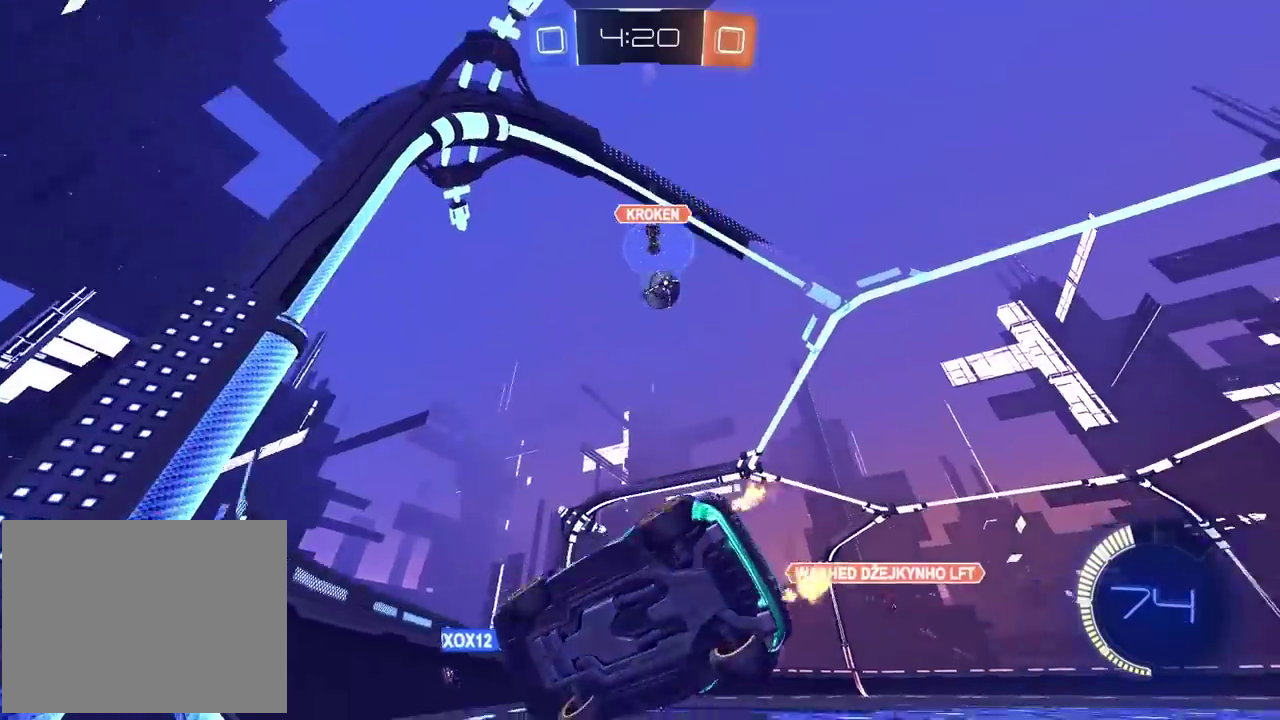
{"buttons": ["CIRCLE", "R2"], "left_stick": "right", "right_stick": "center", "events": [[167, "left_stick", "down-right"], [250, "left_stick", "center"], [317, "CIRCLE", "down"], [450, "left_stick", "right"]]}
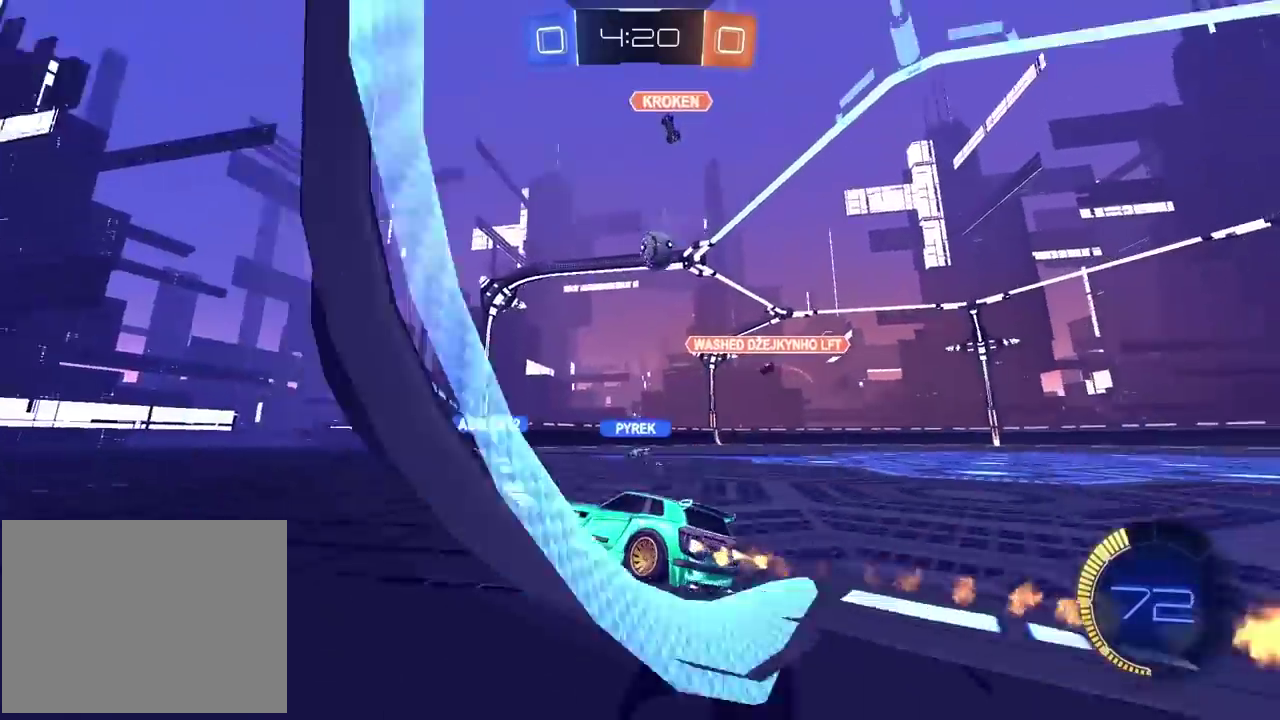
{"buttons": ["R2"], "left_stick": "center", "right_stick": "center", "events": [[250, "left_stick", "center"], [350, "CIRCLE", "up"]]}
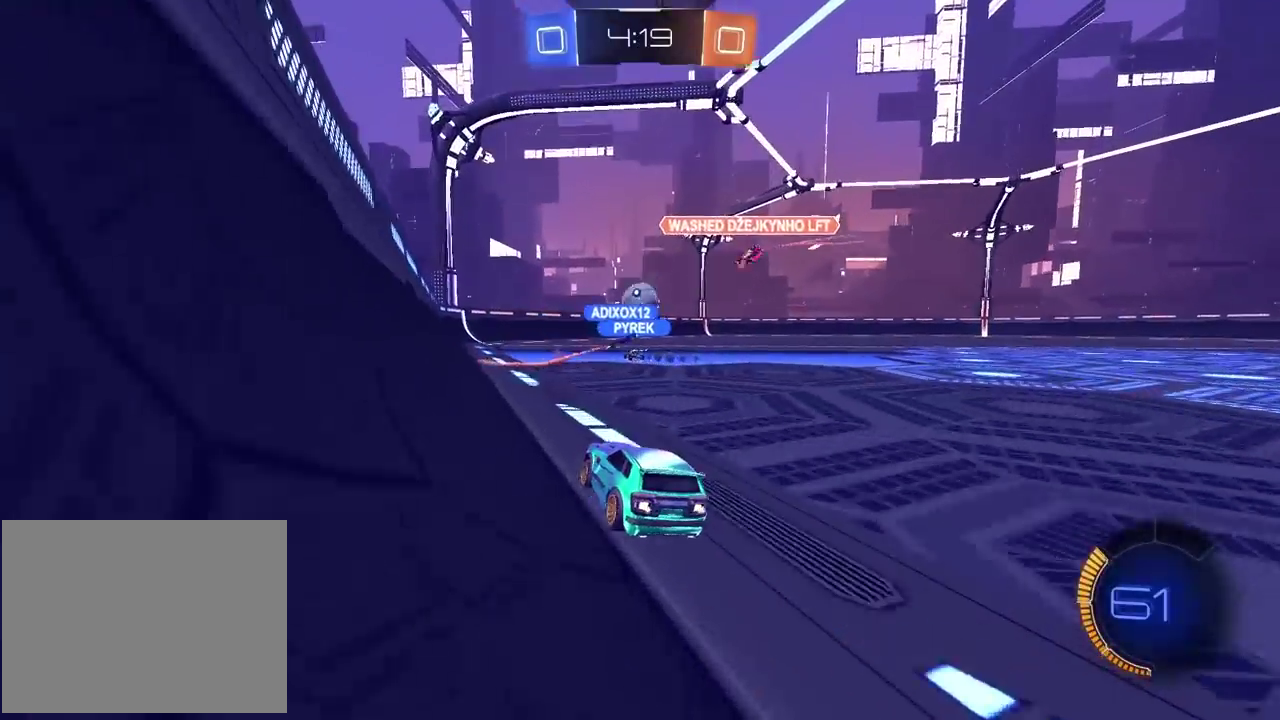
{"buttons": ["R2"], "left_stick": "right", "right_stick": "center", "events": [[17, "left_stick", "right"], [233, "left_stick", "center"], [400, "left_stick", "right"]]}
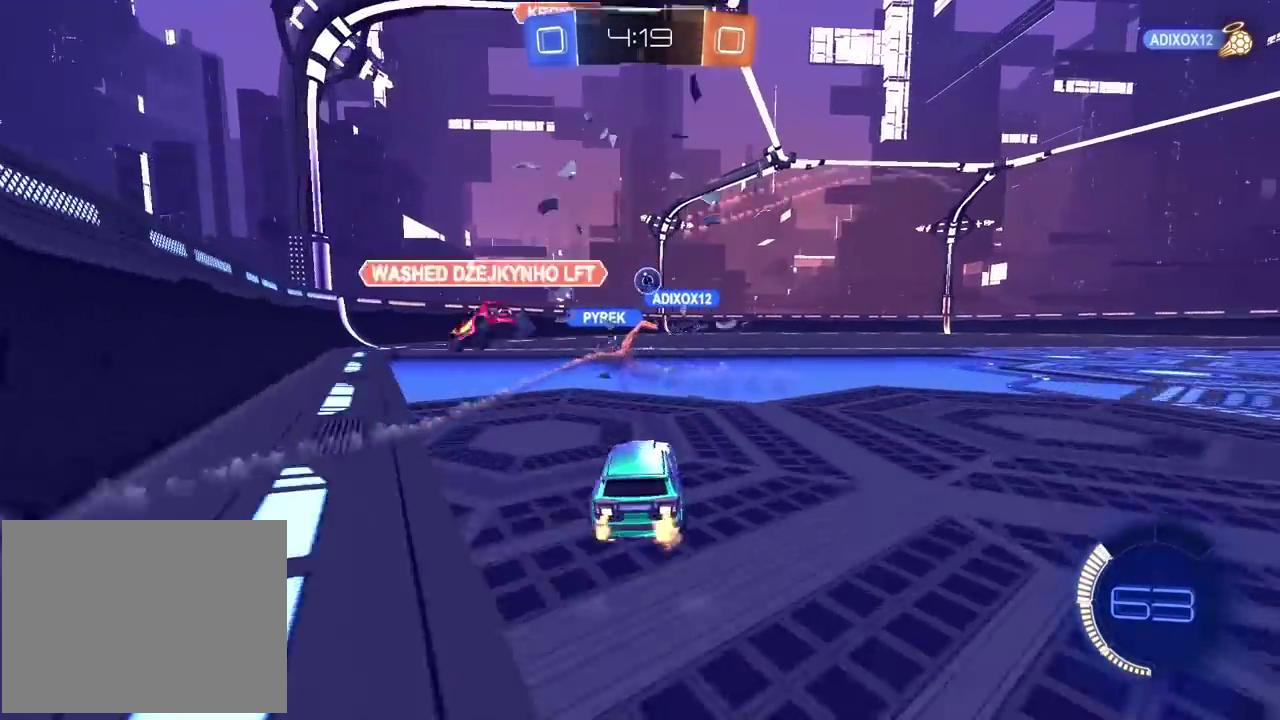
{"buttons": ["R2"], "left_stick": "center", "right_stick": "center", "events": [[467, "left_stick", "center"]]}
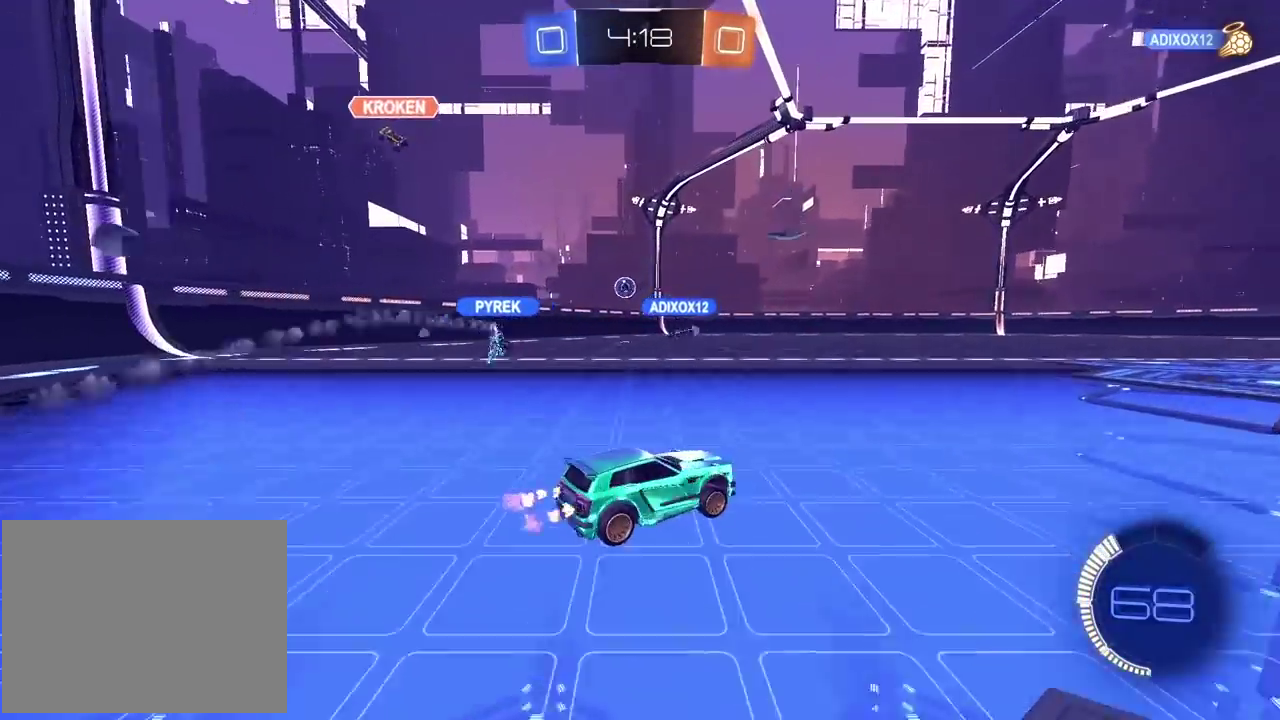
{"buttons": ["R2"], "left_stick": "center", "right_stick": "center", "events": [[33, "left_stick", "right"], [217, "left_stick", "center"]]}
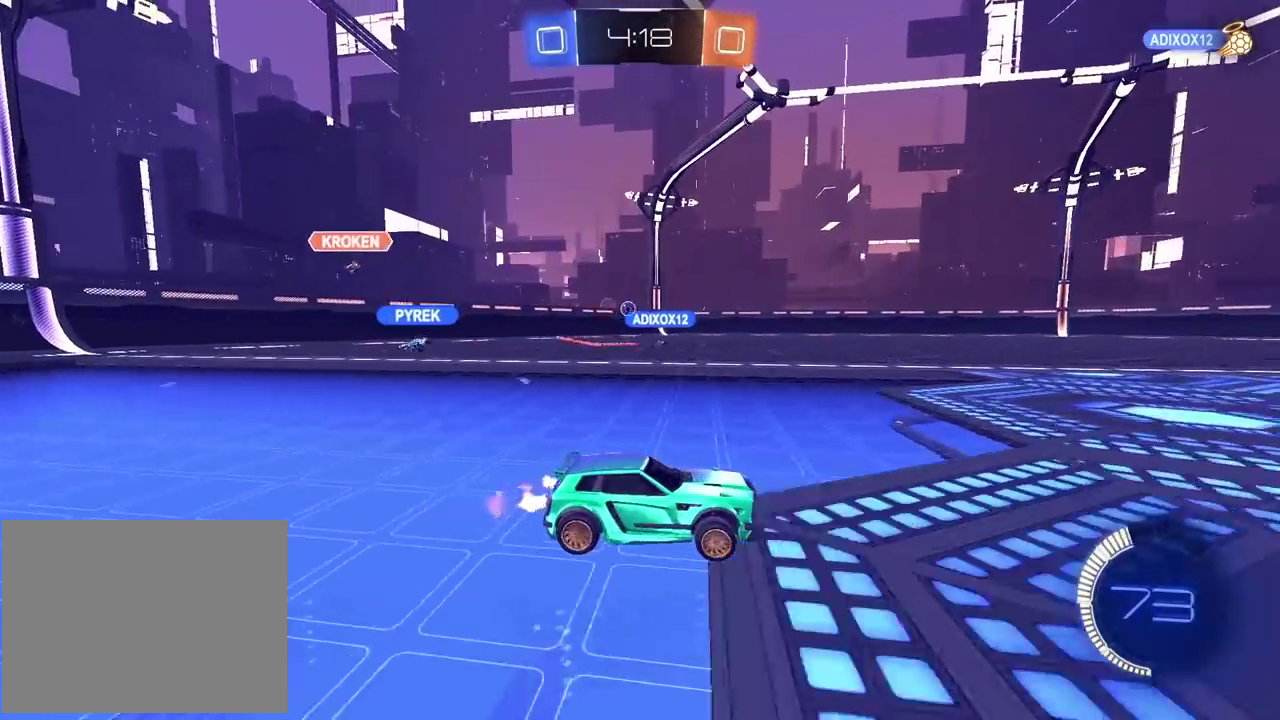
{"buttons": ["R2"], "left_stick": "center", "right_stick": "center", "events": []}
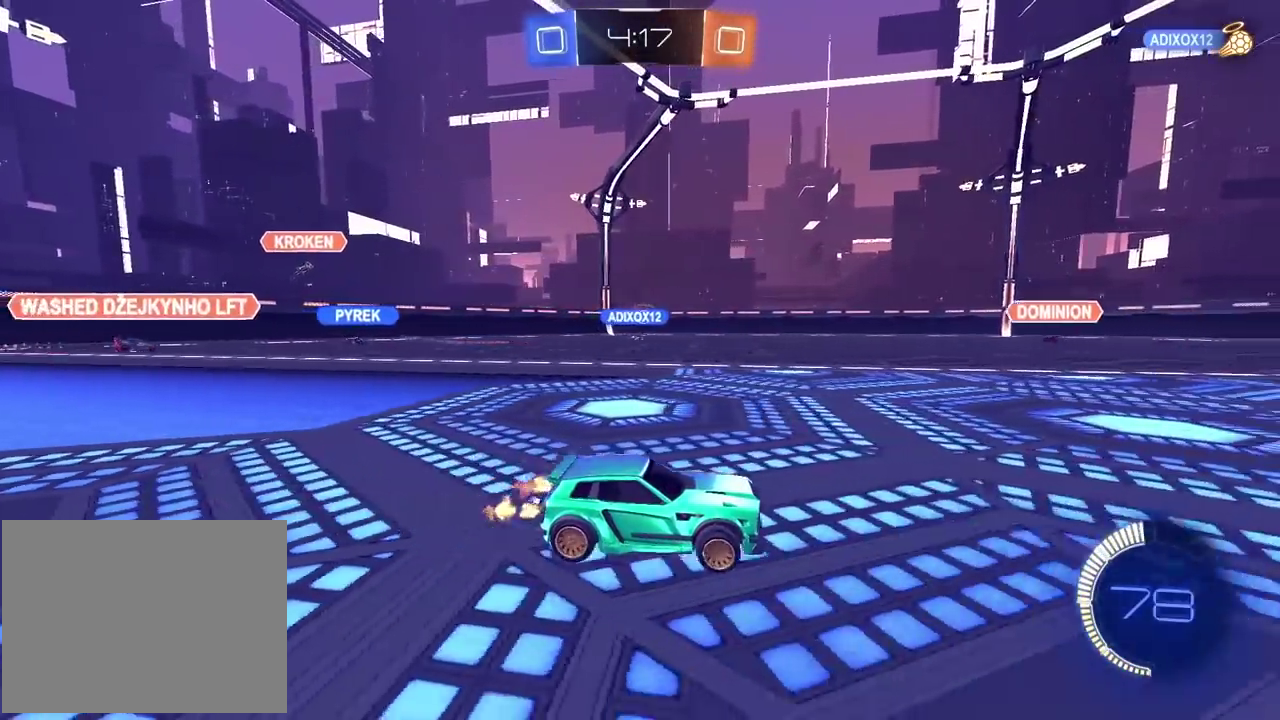
{"buttons": ["R2"], "left_stick": "center", "right_stick": "center", "events": []}
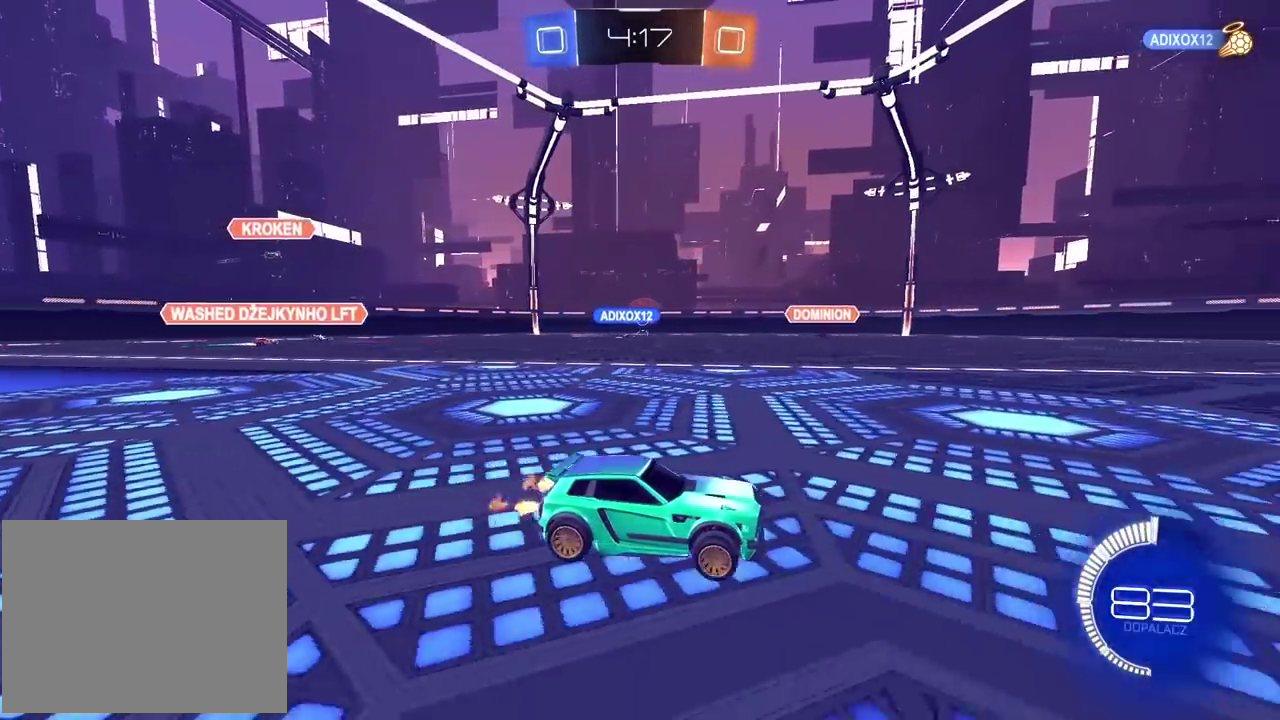
{"buttons": ["R2"], "left_stick": "left", "right_stick": "center", "events": [[367, "left_stick", "left"]]}
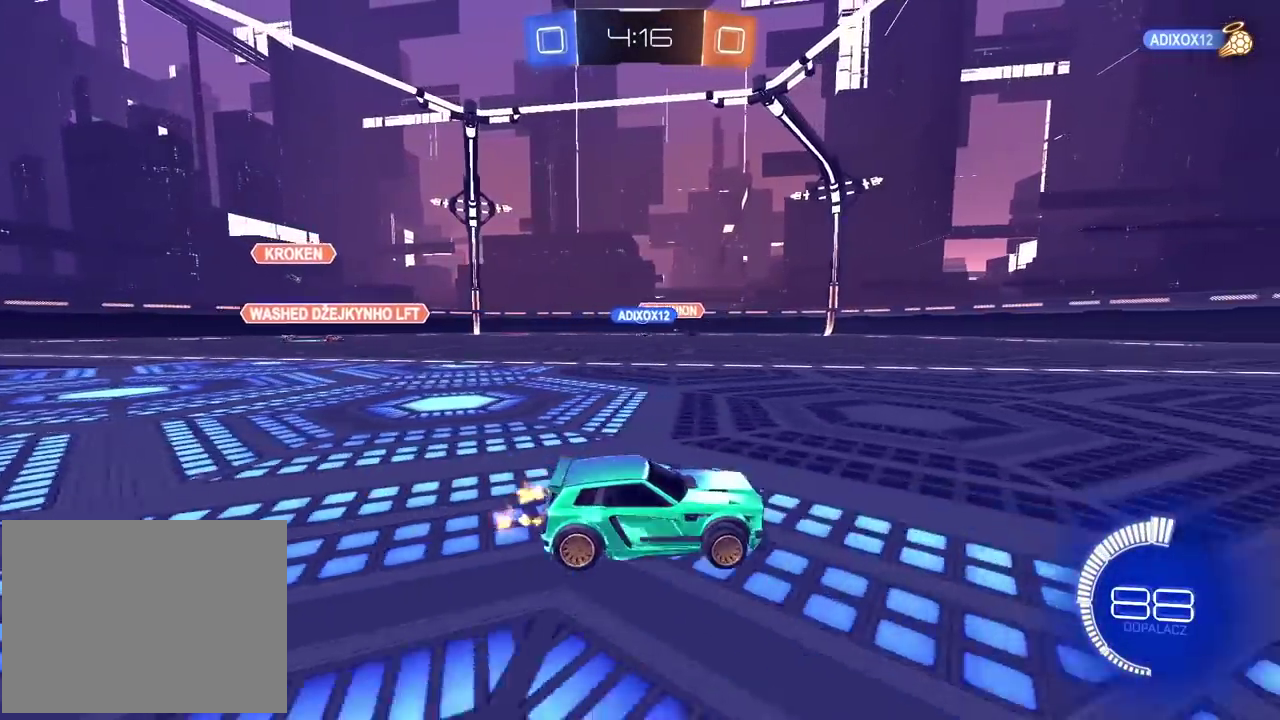
{"buttons": [], "left_stick": "left", "right_stick": "center", "events": [[450, "R2", "up"]]}
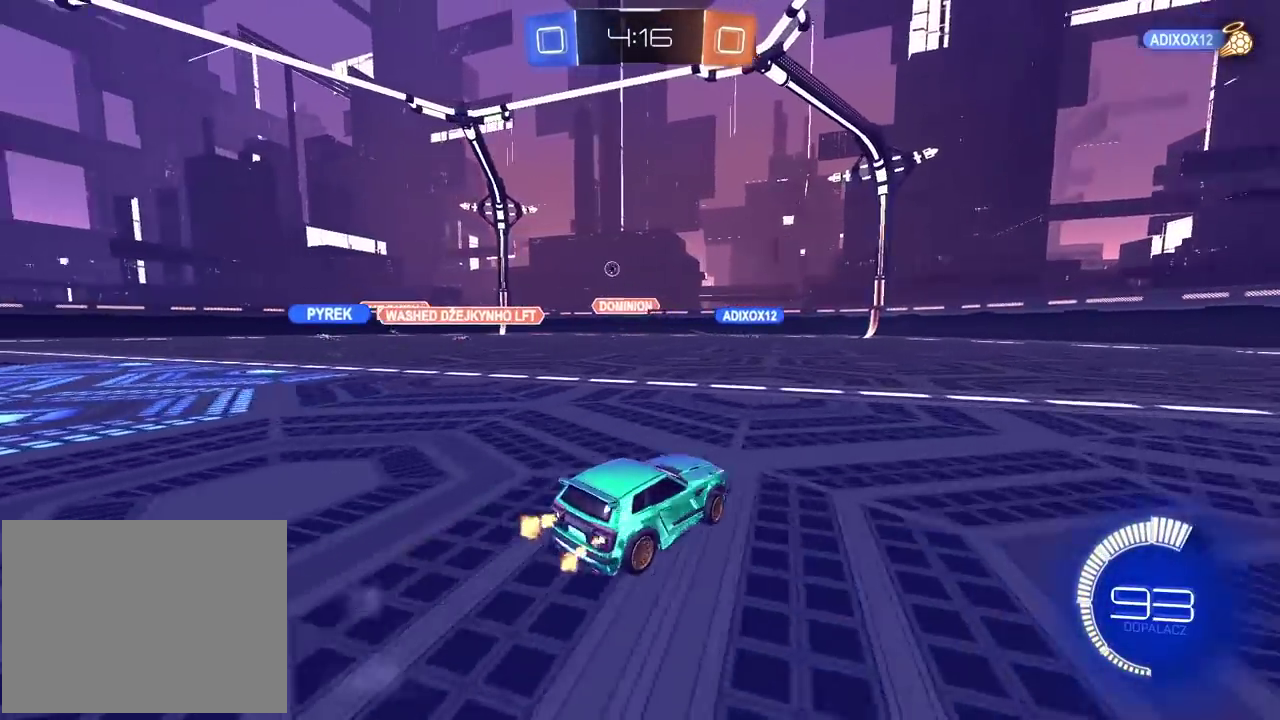
{"buttons": ["R2"], "left_stick": "left", "right_stick": "center", "events": [[67, "R2", "down"]]}
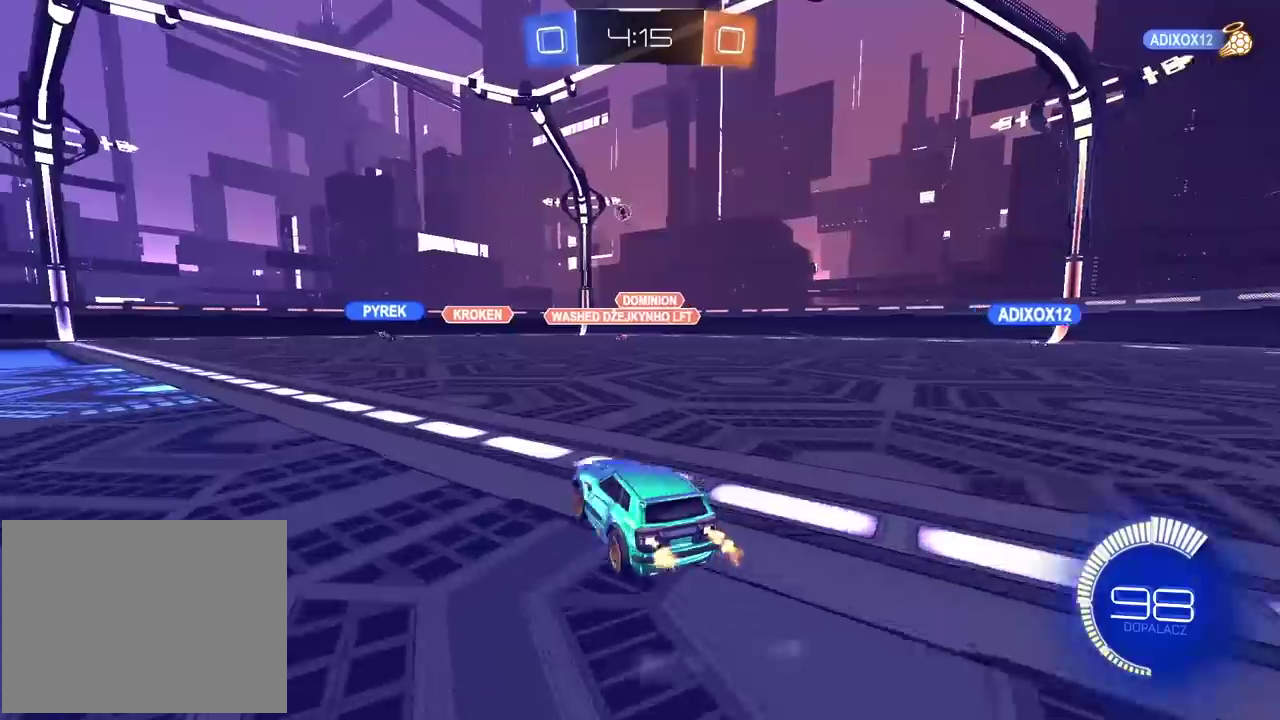
{"buttons": ["CIRCLE", "R2"], "left_stick": "left", "right_stick": "center", "events": [[283, "CIRCLE", "down"]]}
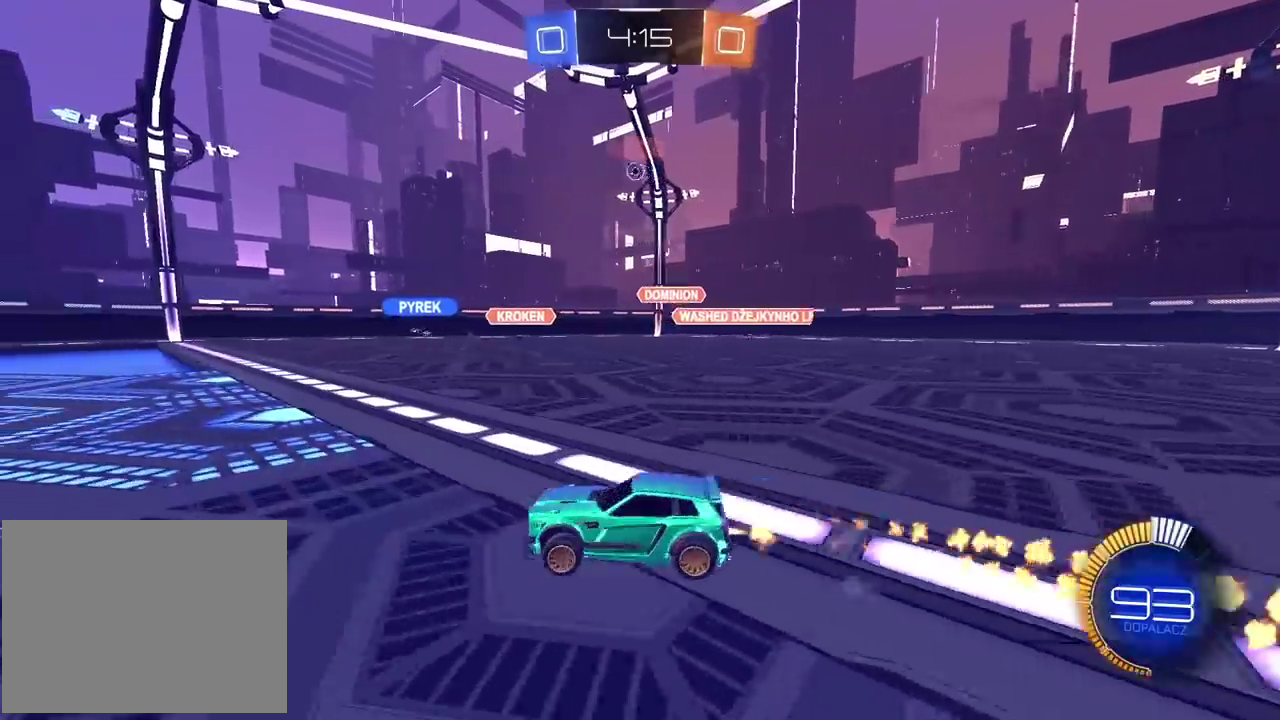
{"buttons": ["CIRCLE", "R2"], "left_stick": "center", "right_stick": "center", "events": [[33, "left_stick", "center"], [150, "CIRCLE", "up"], [400, "CIRCLE", "down"]]}
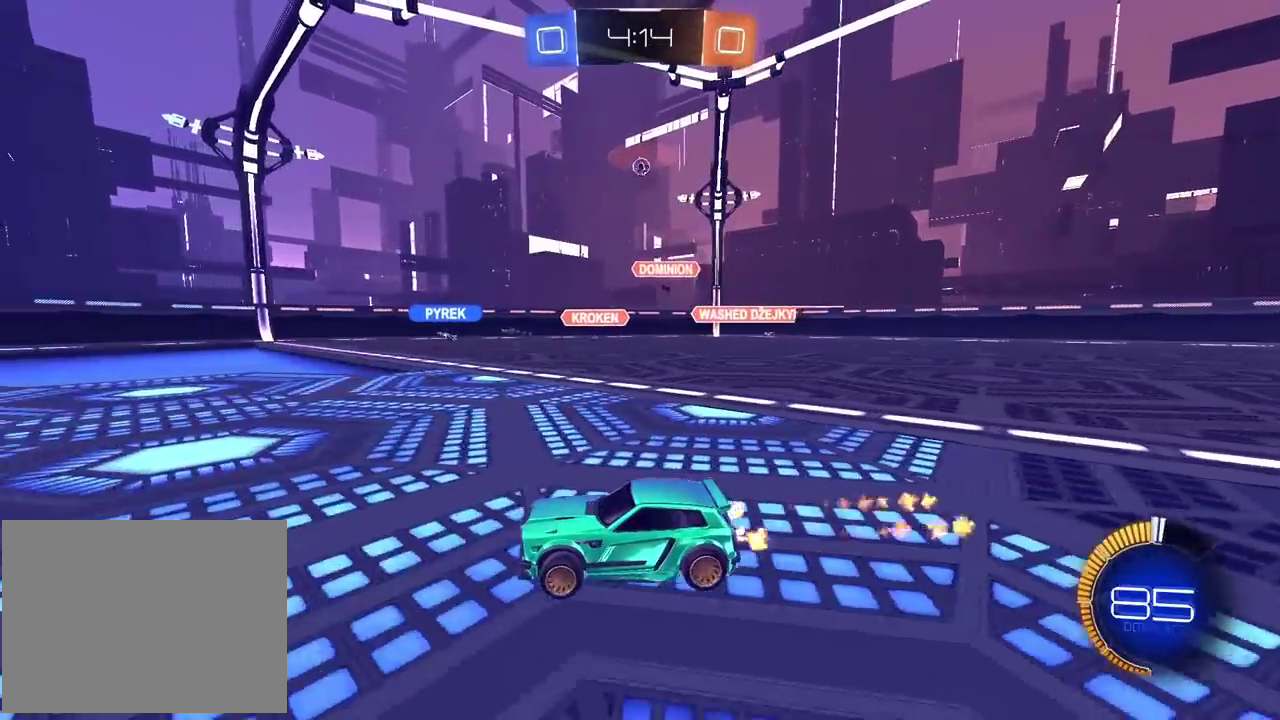
{"buttons": ["R2"], "left_stick": "center", "right_stick": "center", "events": [[167, "CIRCLE", "up"]]}
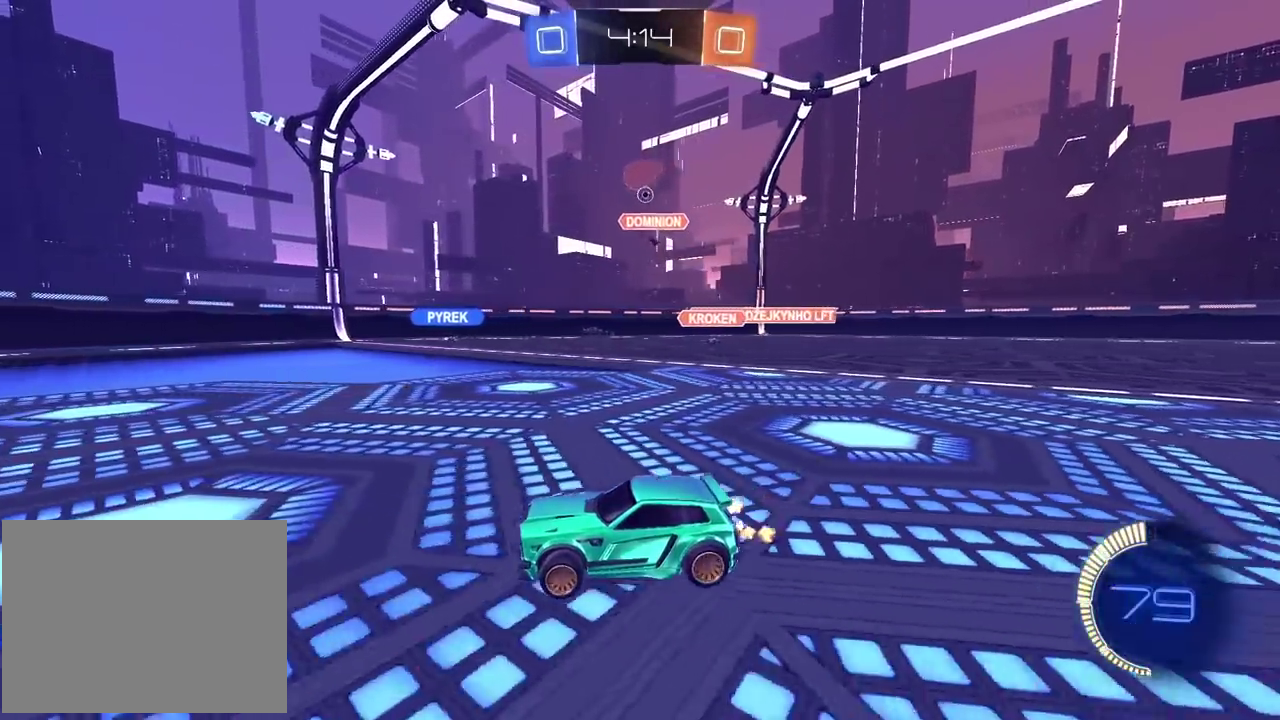
{"buttons": ["R2"], "left_stick": "center", "right_stick": "center", "events": [[33, "left_stick", "right"], [433, "left_stick", "center"]]}
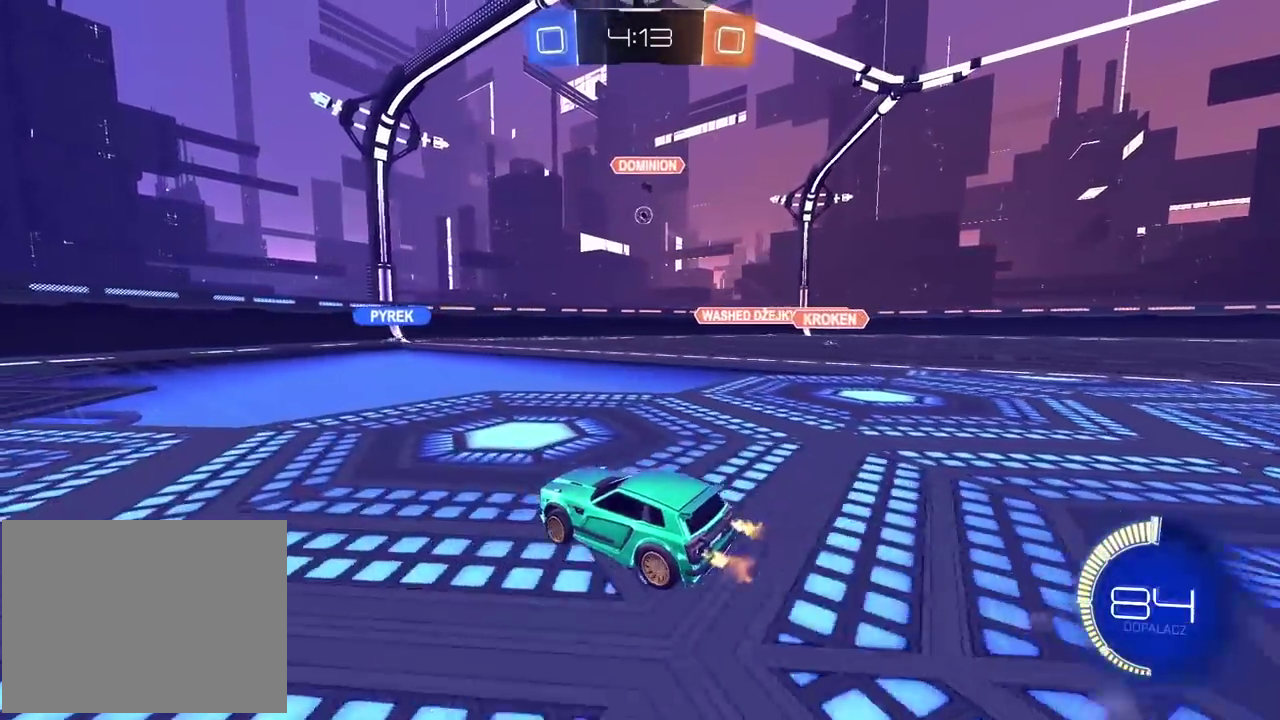
{"buttons": ["CIRCLE", "R2"], "left_stick": "center", "right_stick": "center", "events": [[133, "CIRCLE", "down"], [150, "left_stick", "right"], [300, "left_stick", "center"]]}
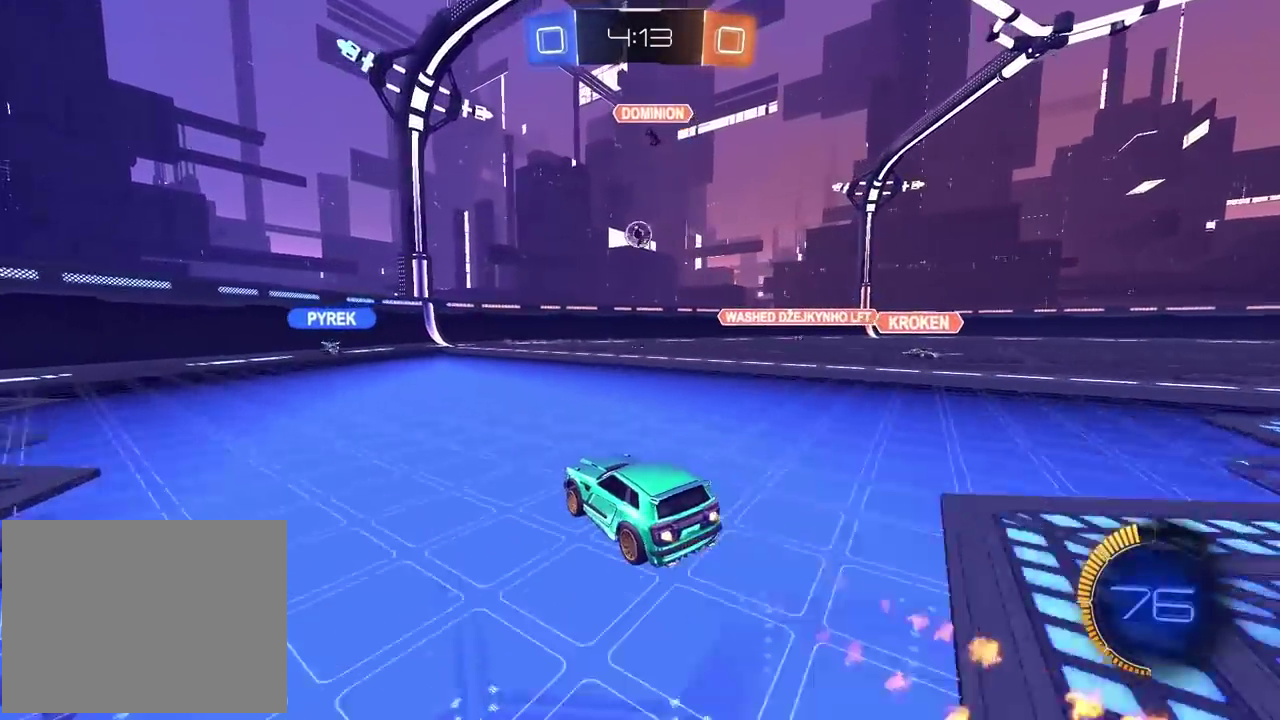
{"buttons": ["R2"], "left_stick": "center", "right_stick": "center", "events": [[467, "CIRCLE", "up"]]}
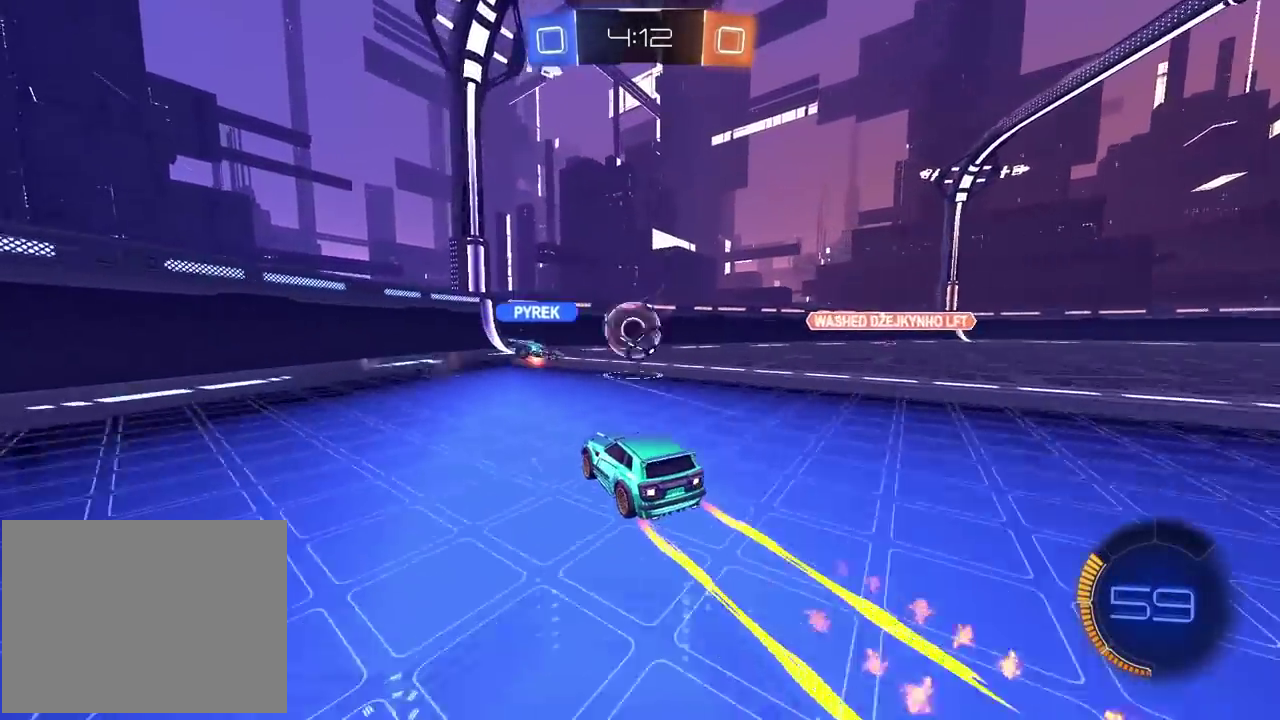
{"buttons": ["R2"], "left_stick": "right", "right_stick": "center", "events": [[50, "left_stick", "down-left"], [183, "left_stick", "center"], [433, "left_stick", "right"]]}
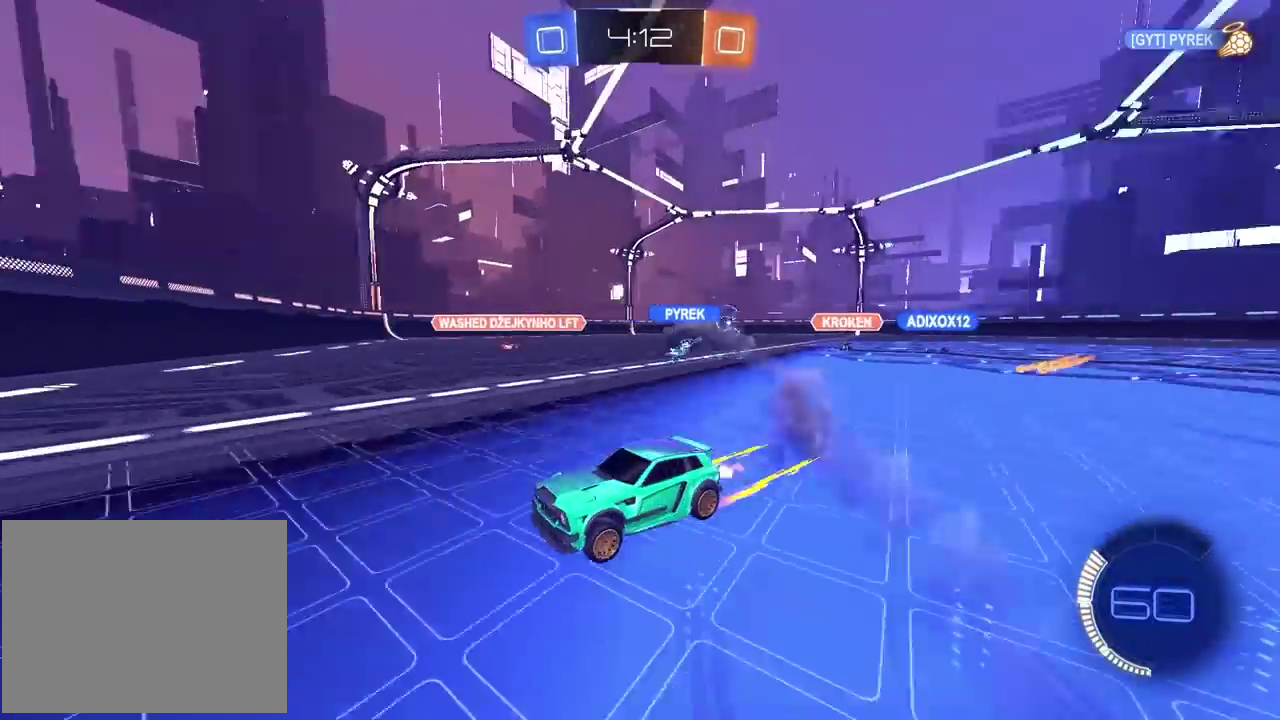
{"buttons": [], "left_stick": "right", "right_stick": "center", "events": [[17, "R2", "up"]]}
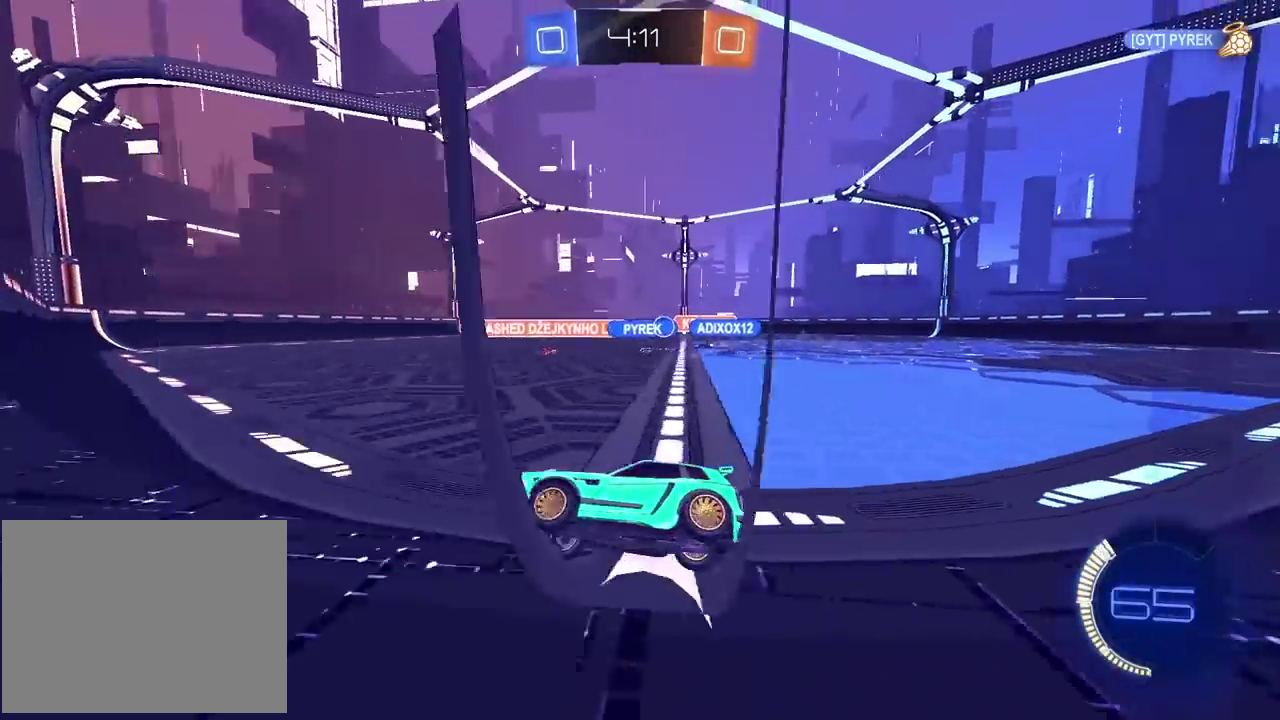
{"buttons": ["R2"], "left_stick": "right", "right_stick": "center", "events": [[33, "R2", "down"]]}